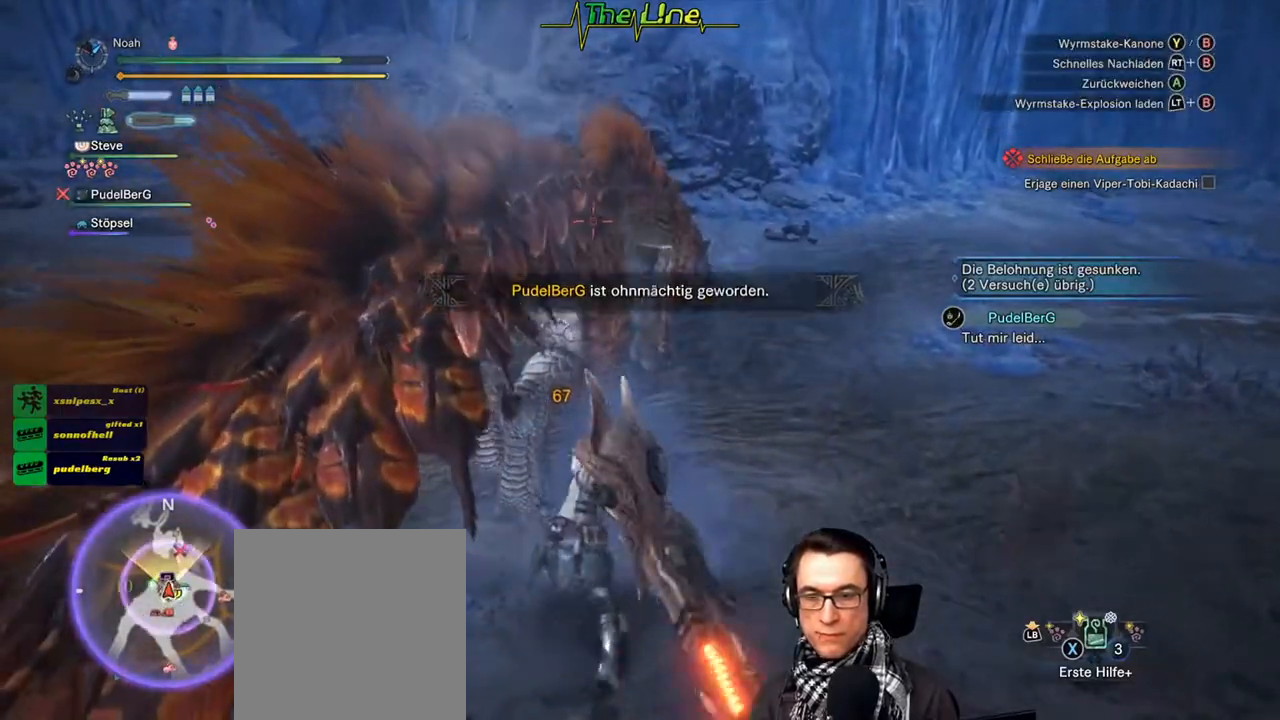
Gameplay with a controller (Xbox layout); each line is a JSON object with the inputs held at the frame after it. "events" lists button and stick changes between this image and that frame as [ms after this image, input, new state], when the widget could be followed in between.
{"buttons": ["Y"], "left_stick": "up-left", "right_stick": "center", "events": [[50, "Y", "down"], [117, "Y", "up"], [184, "Y", "down"], [267, "Y", "up"], [317, "Y", "down"], [417, "Y", "up"], [468, "Y", "down"]]}
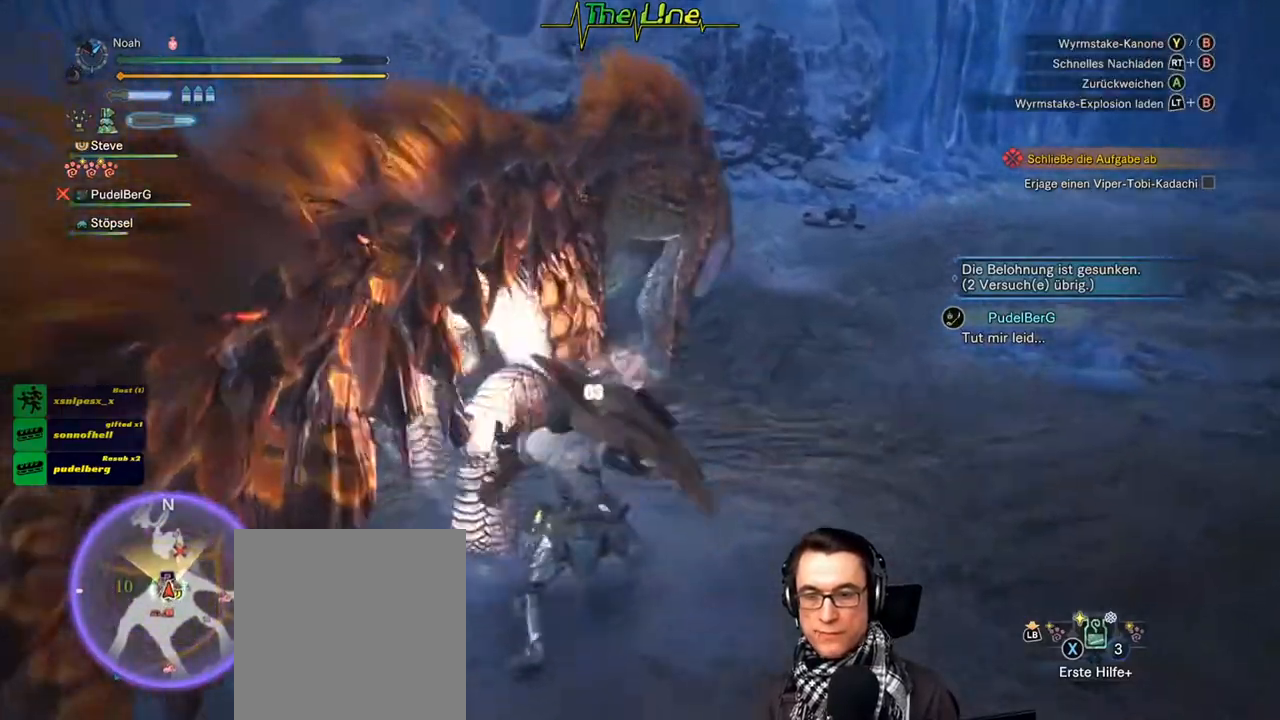
{"buttons": [], "left_stick": "up", "right_stick": "center", "events": [[50, "Y", "up"], [100, "Y", "down"], [200, "Y", "up"], [233, "Y", "down"], [334, "Y", "up"], [367, "Y", "down"], [467, "Y", "up"], [500, "left_stick", "up"]]}
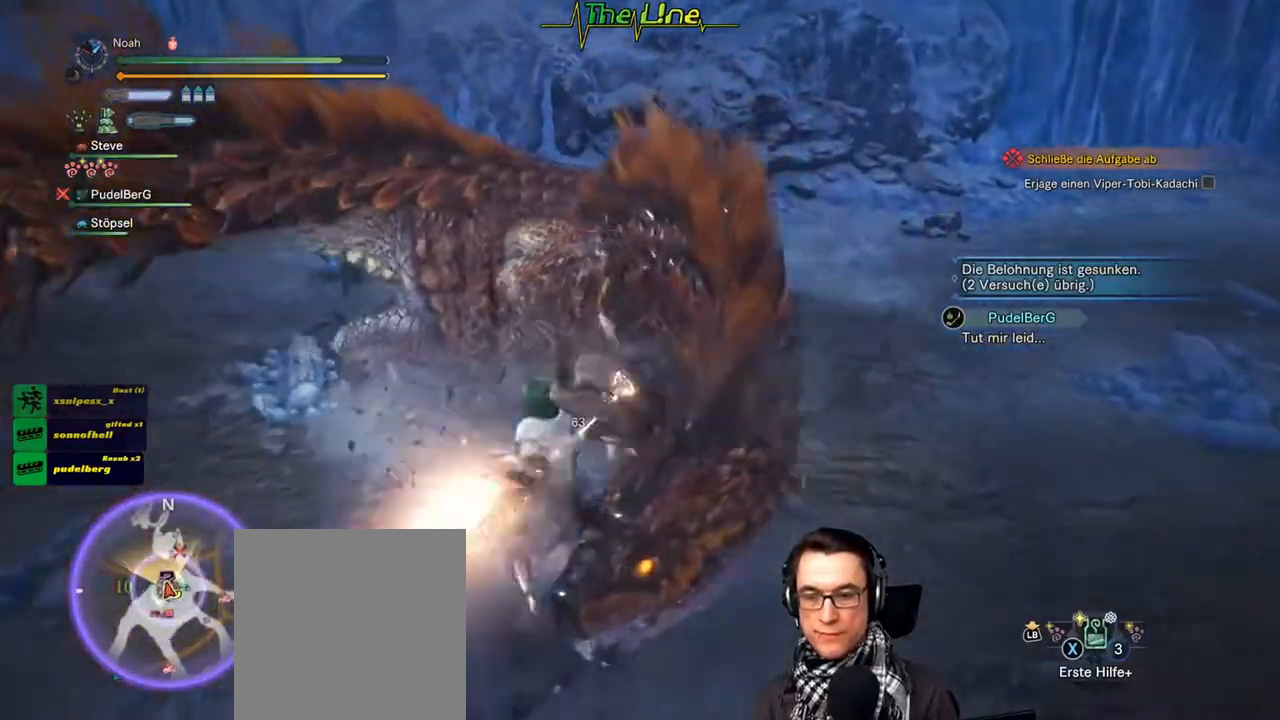
{"buttons": [], "left_stick": "up", "right_stick": "center", "events": [[34, "left_stick", "up-right"], [468, "left_stick", "up"]]}
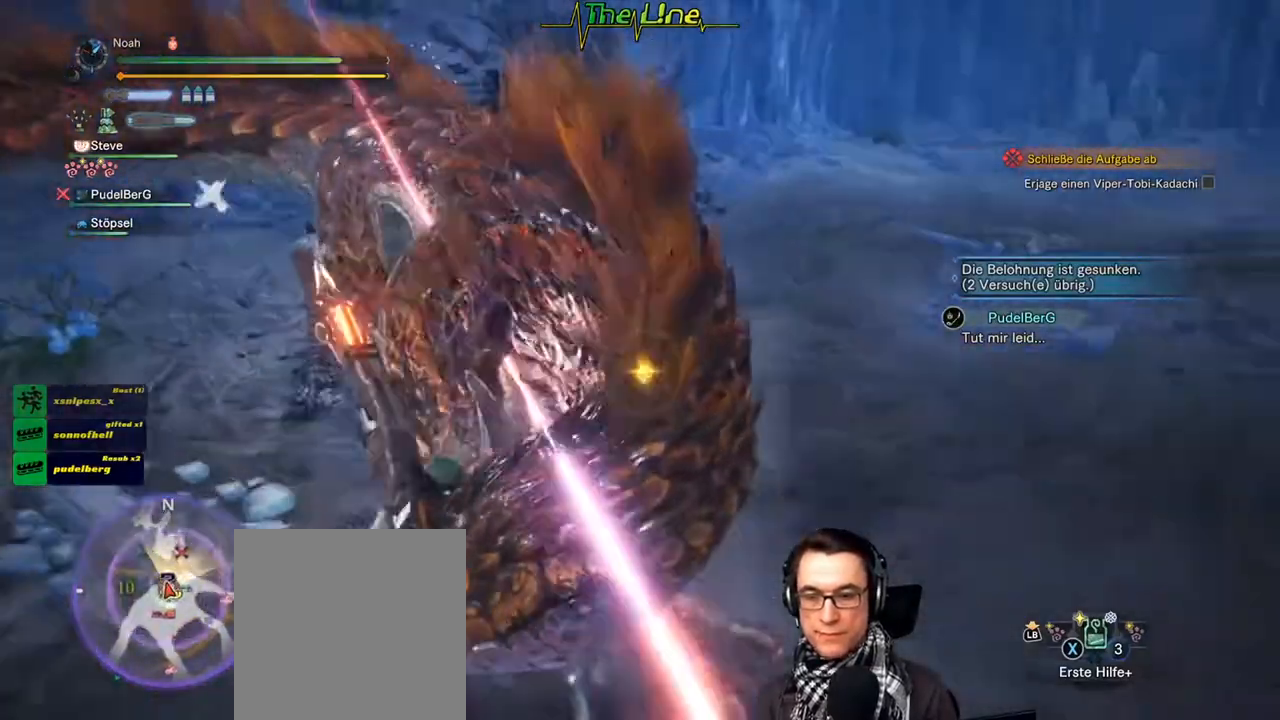
{"buttons": ["A"], "left_stick": "left", "right_stick": "center", "events": [[17, "left_stick", "up-left"], [67, "left_stick", "left"], [84, "A", "down"], [150, "A", "up"], [200, "A", "down"], [301, "A", "up"], [501, "A", "down"]]}
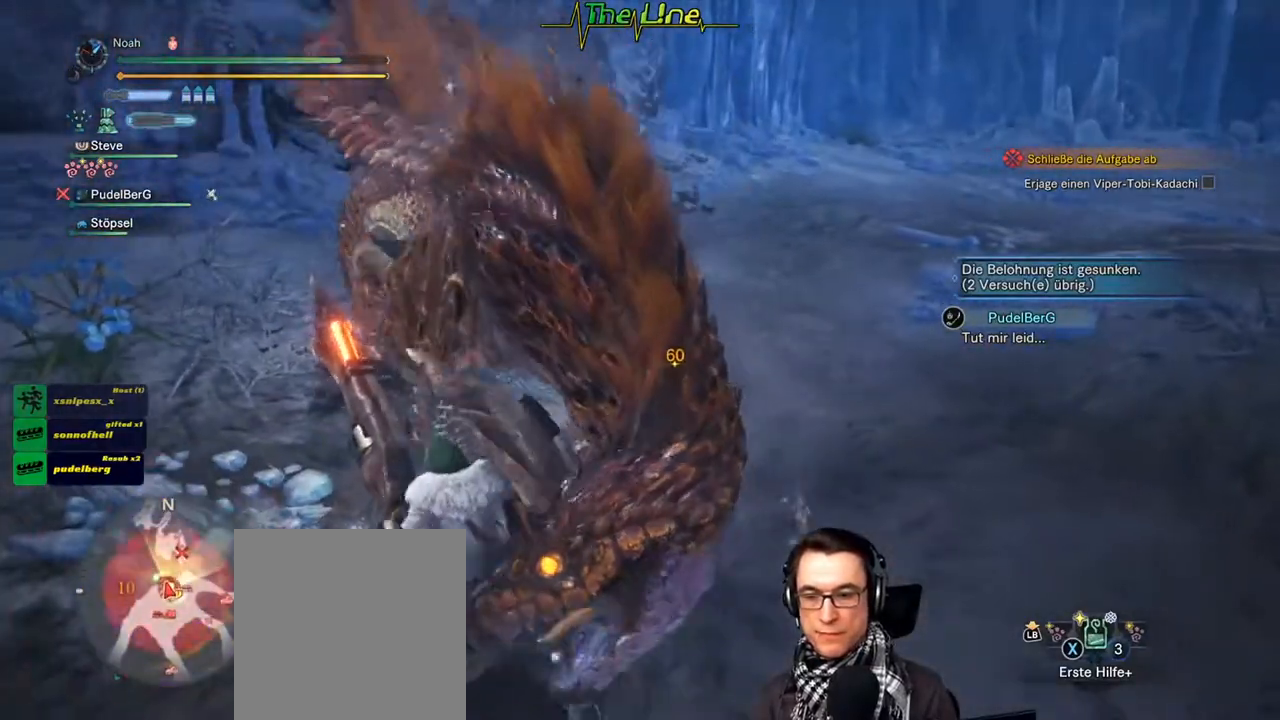
{"buttons": [], "left_stick": "up-left", "right_stick": "center", "events": [[100, "A", "up"], [467, "left_stick", "up-left"]]}
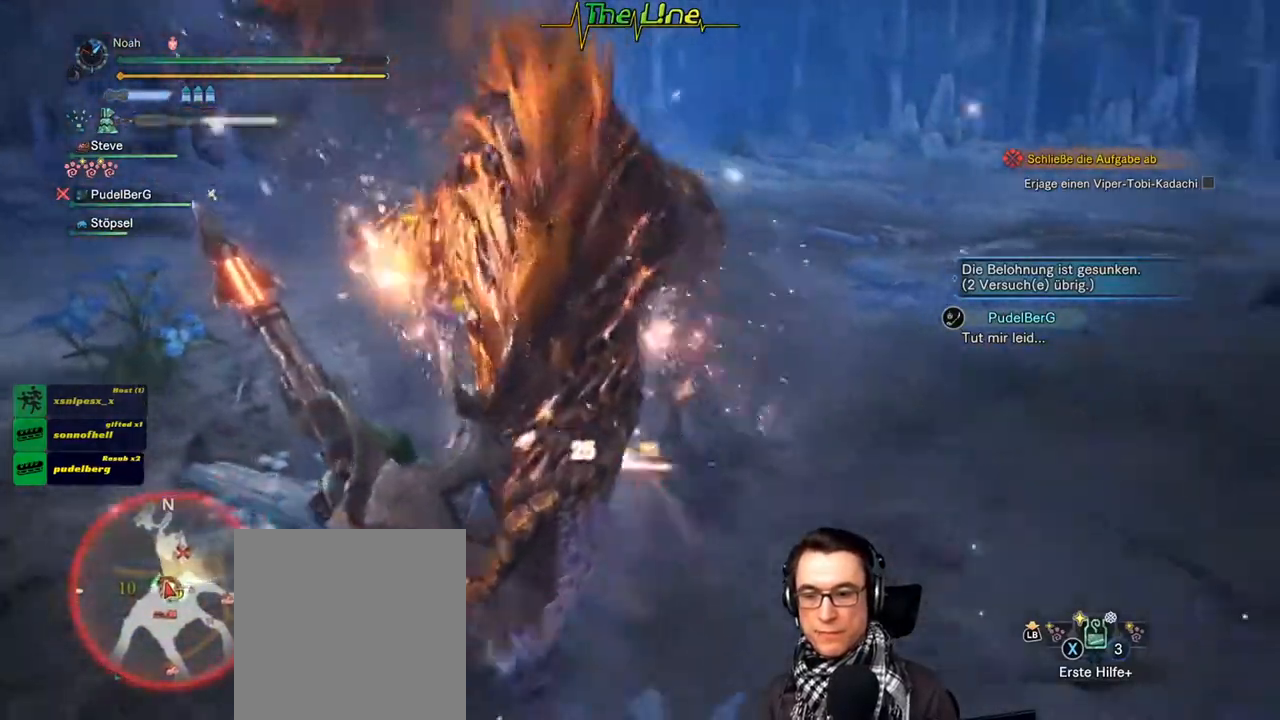
{"buttons": ["R2"], "left_stick": "up-right", "right_stick": "center", "events": [[34, "R2", "down"], [67, "left_stick", "up"], [184, "left_stick", "up-right"]]}
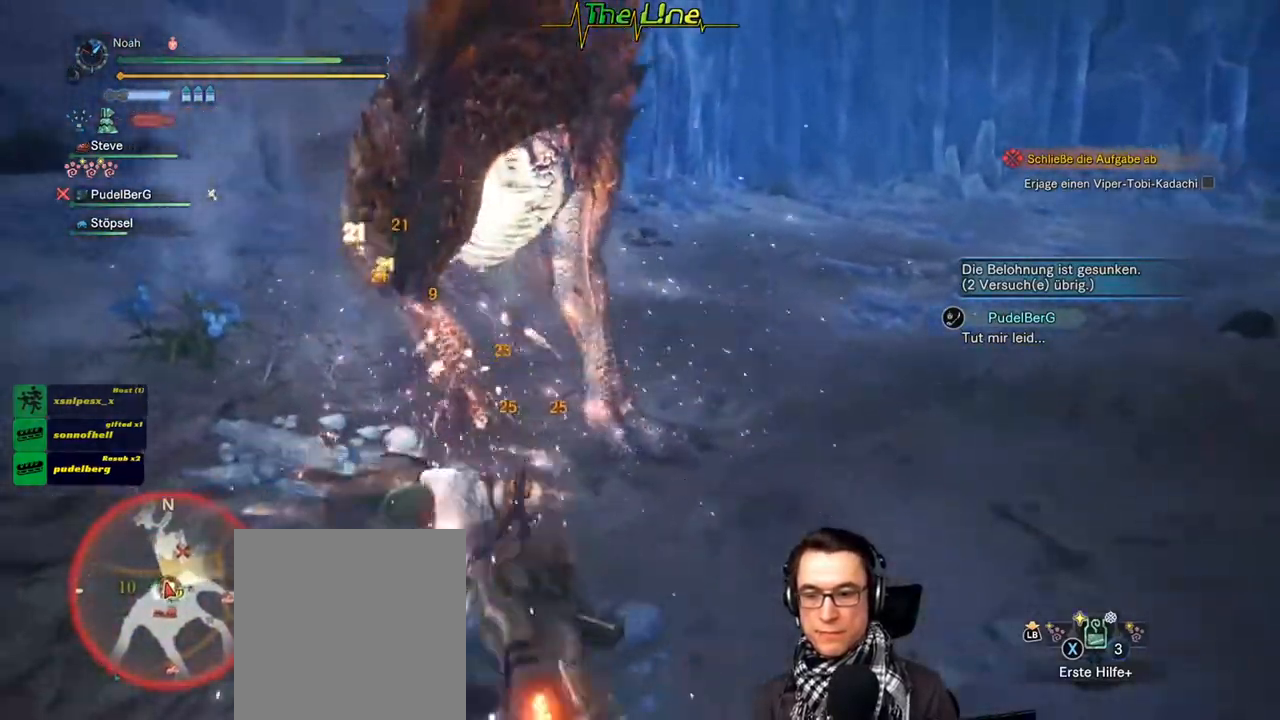
{"buttons": ["R2"], "left_stick": "up-right", "right_stick": "center", "events": []}
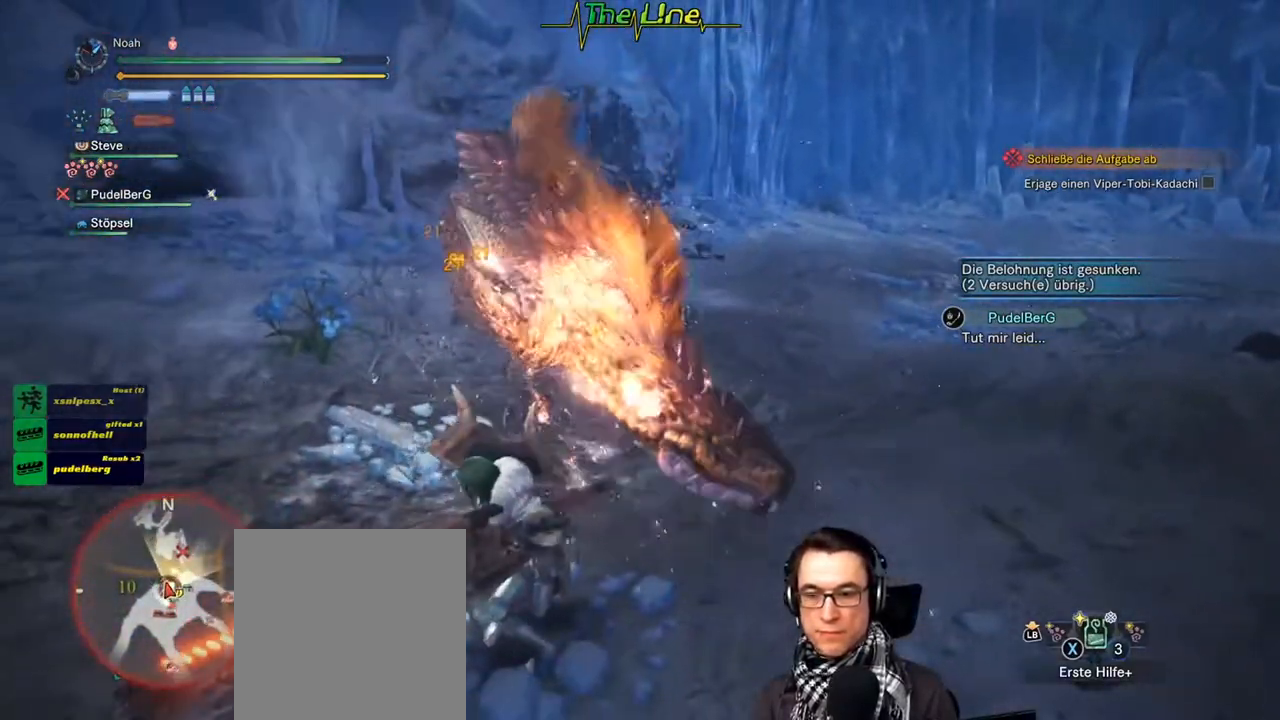
{"buttons": ["R2"], "left_stick": "up-right", "right_stick": "center", "events": []}
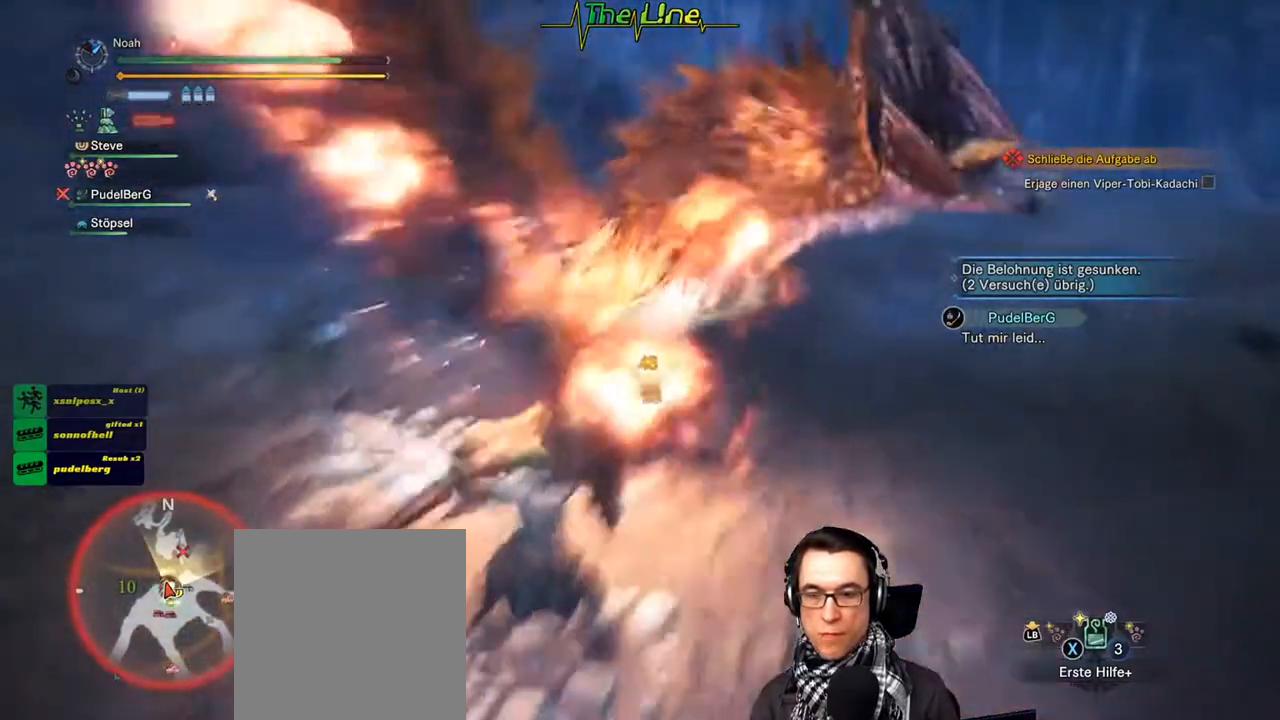
{"buttons": ["R2"], "left_stick": "up-right", "right_stick": "center", "events": []}
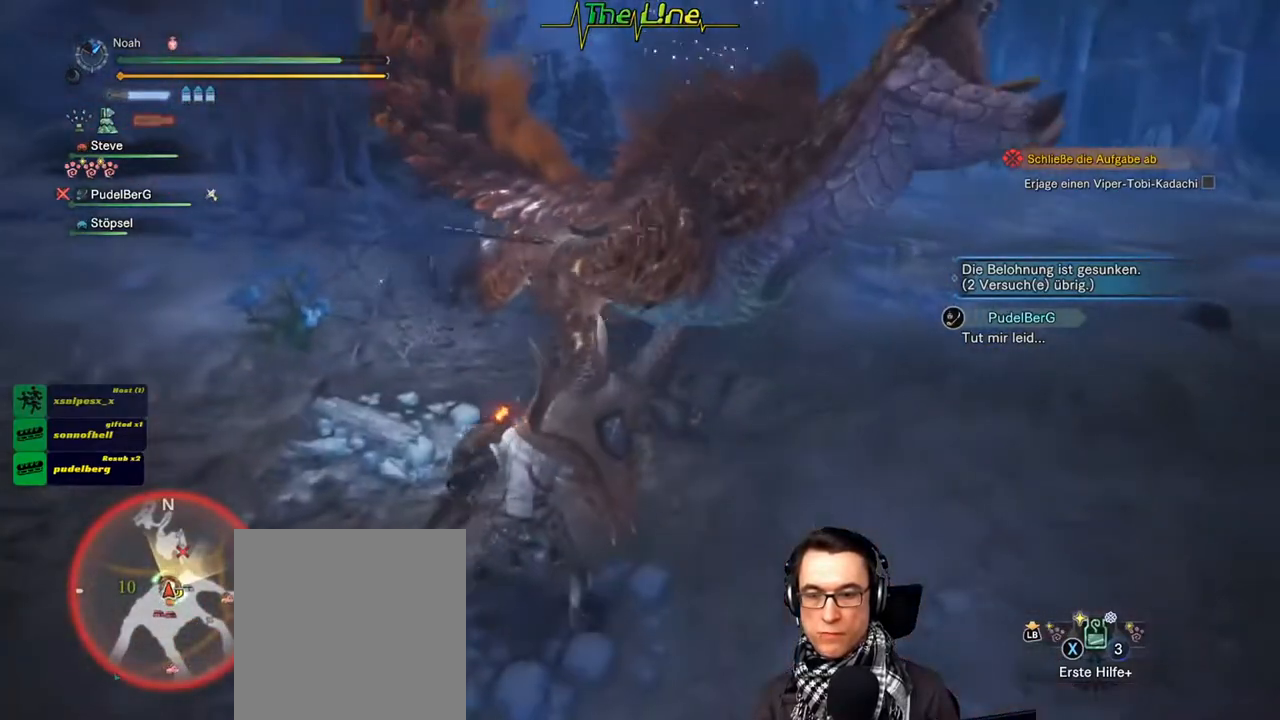
{"buttons": ["R2"], "left_stick": "center", "right_stick": "center", "events": [[117, "left_stick", "center"]]}
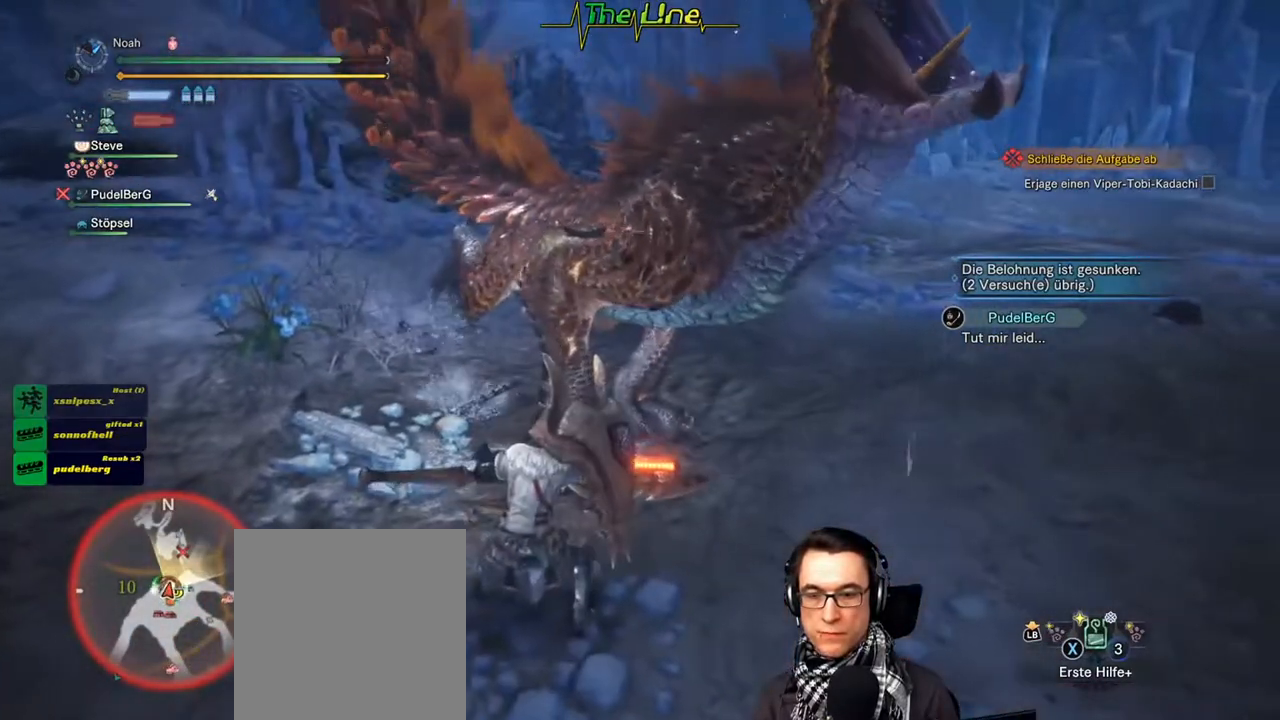
{"buttons": ["B", "R2"], "left_stick": "center", "right_stick": "center", "events": [[217, "left_stick", "up"], [450, "left_stick", "center"], [484, "B", "down"]]}
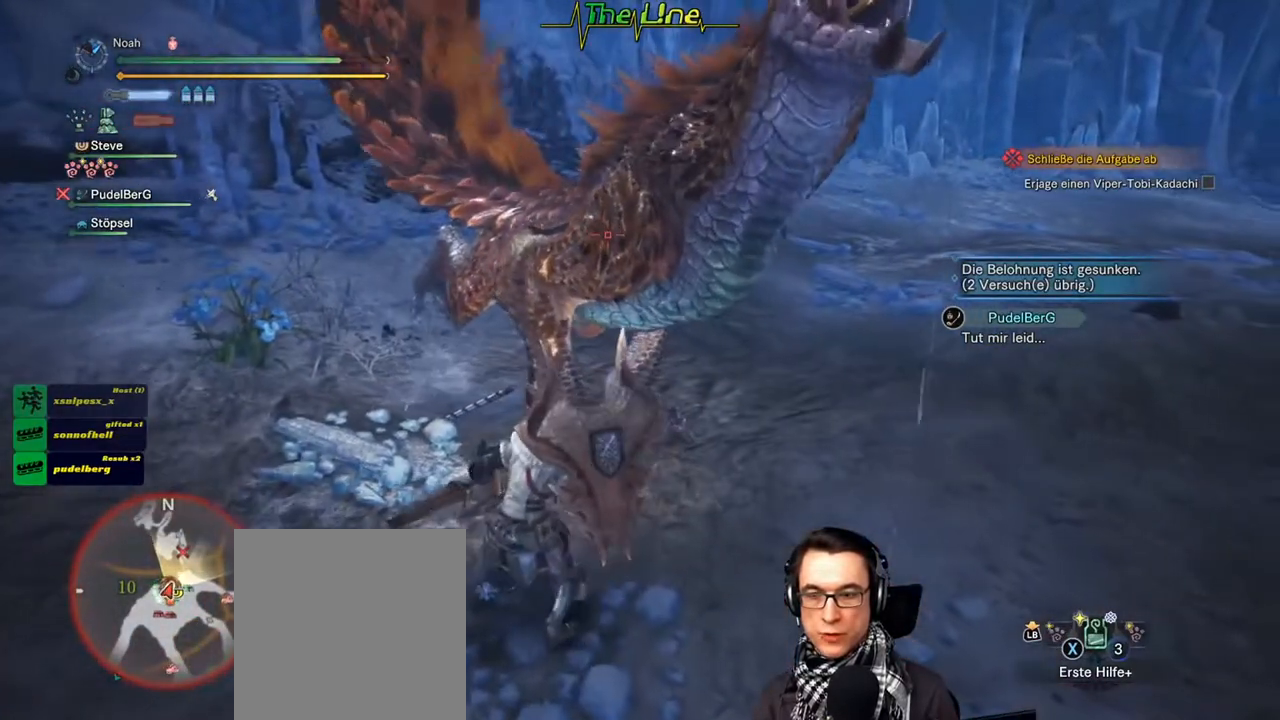
{"buttons": ["R2"], "left_stick": "center", "right_stick": "center", "events": [[134, "B", "up"]]}
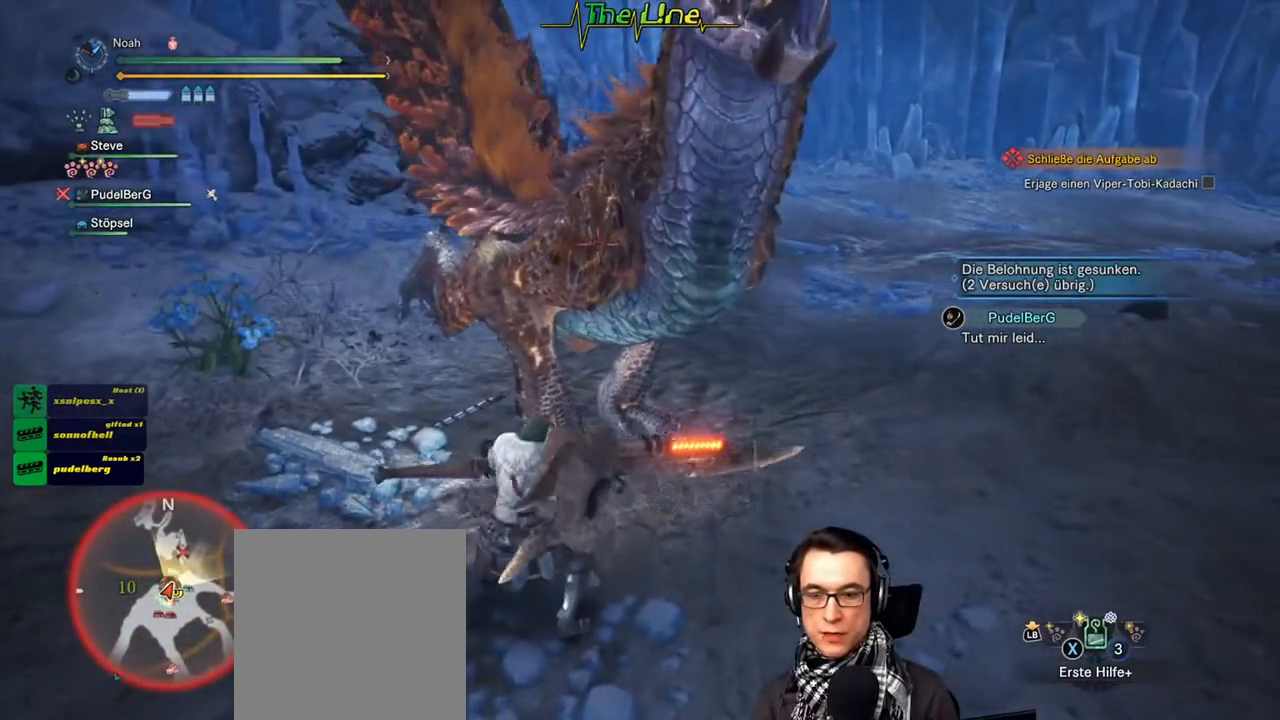
{"buttons": ["R2"], "left_stick": "center", "right_stick": "center", "events": [[217, "left_stick", "up"], [367, "R2", "up"], [367, "left_stick", "center"], [467, "R2", "down"]]}
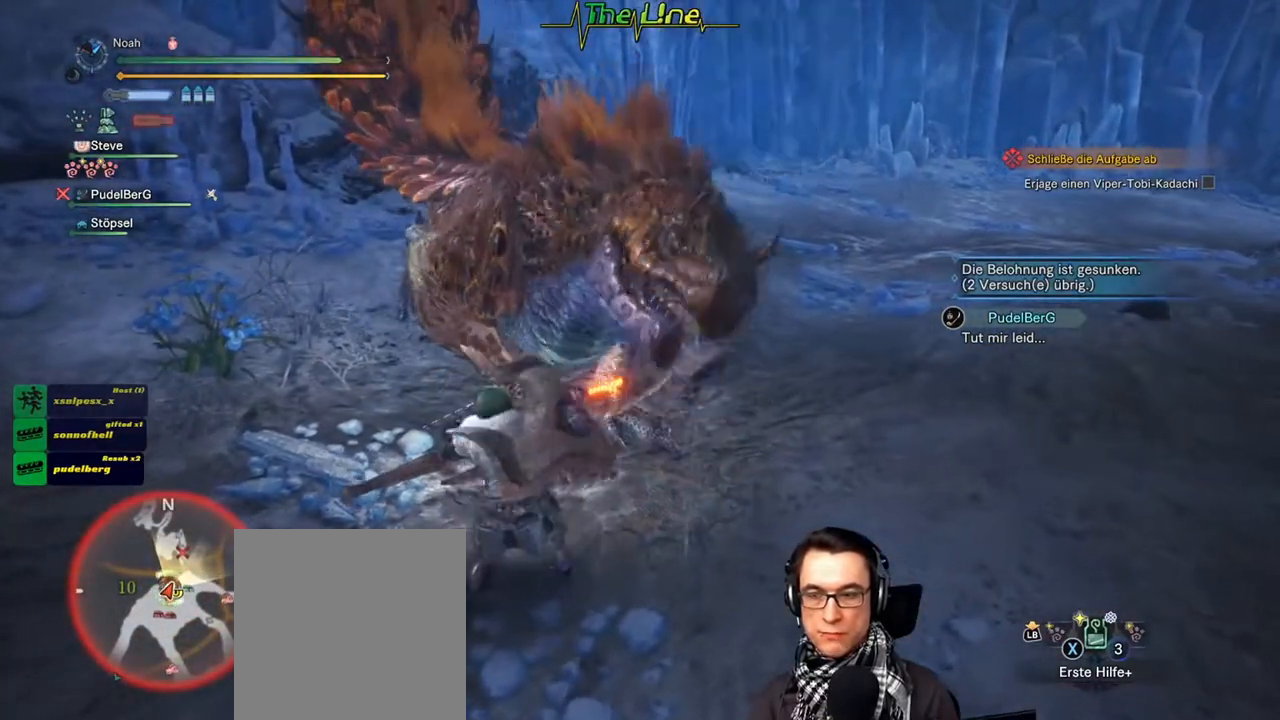
{"buttons": ["R2"], "left_stick": "center", "right_stick": "center", "events": []}
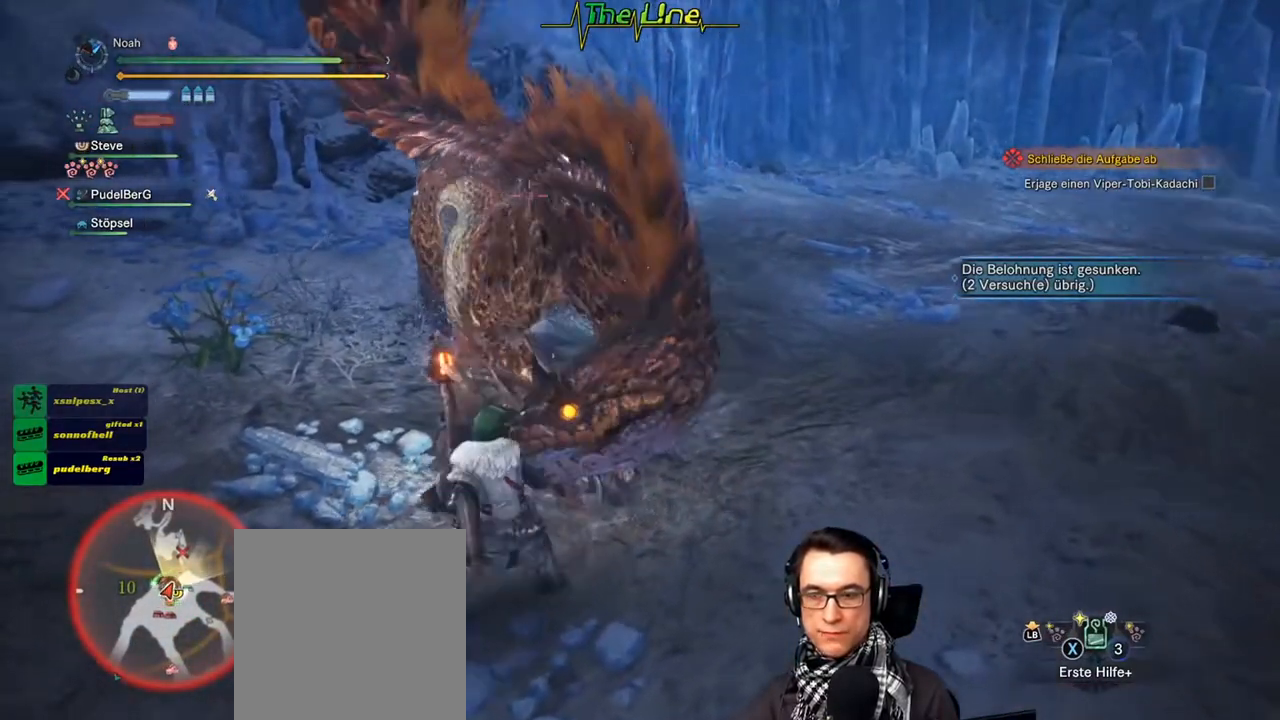
{"buttons": ["Y", "R2"], "left_stick": "center", "right_stick": "center", "events": [[283, "left_stick", "up-right"], [417, "Y", "down"], [467, "left_stick", "center"]]}
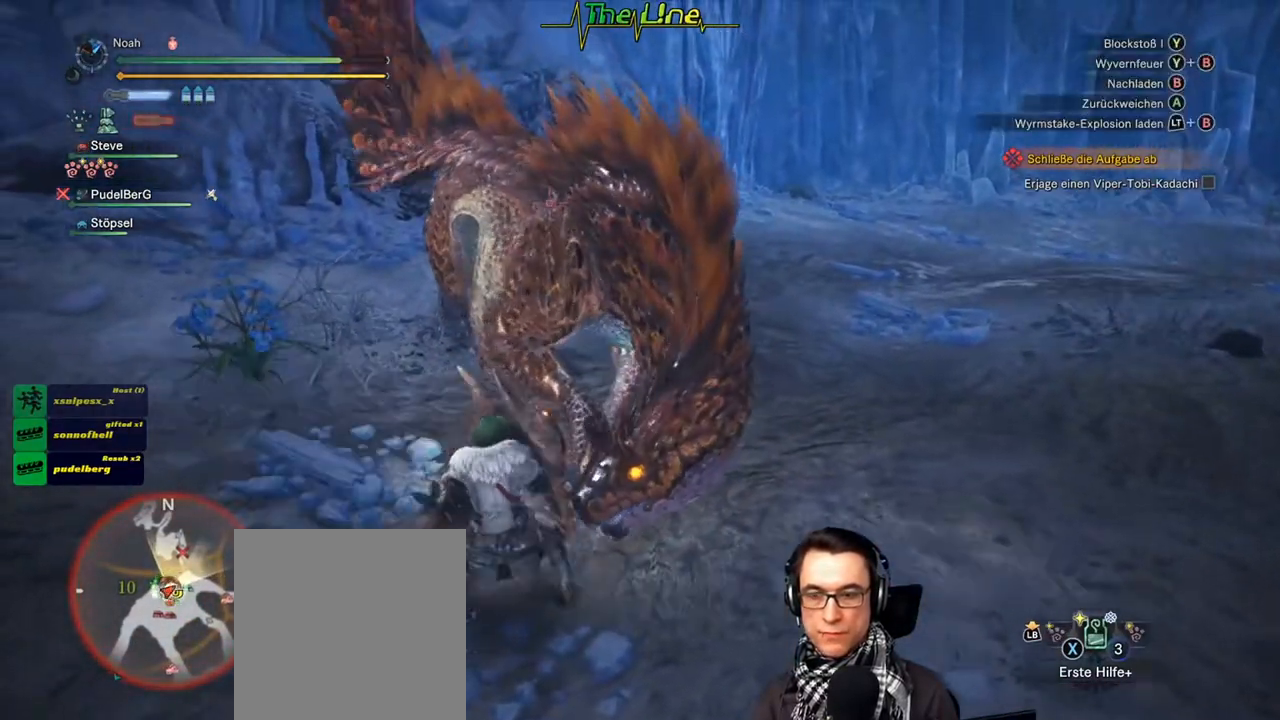
{"buttons": ["R2"], "left_stick": "center", "right_stick": "center", "events": [[84, "Y", "up"]]}
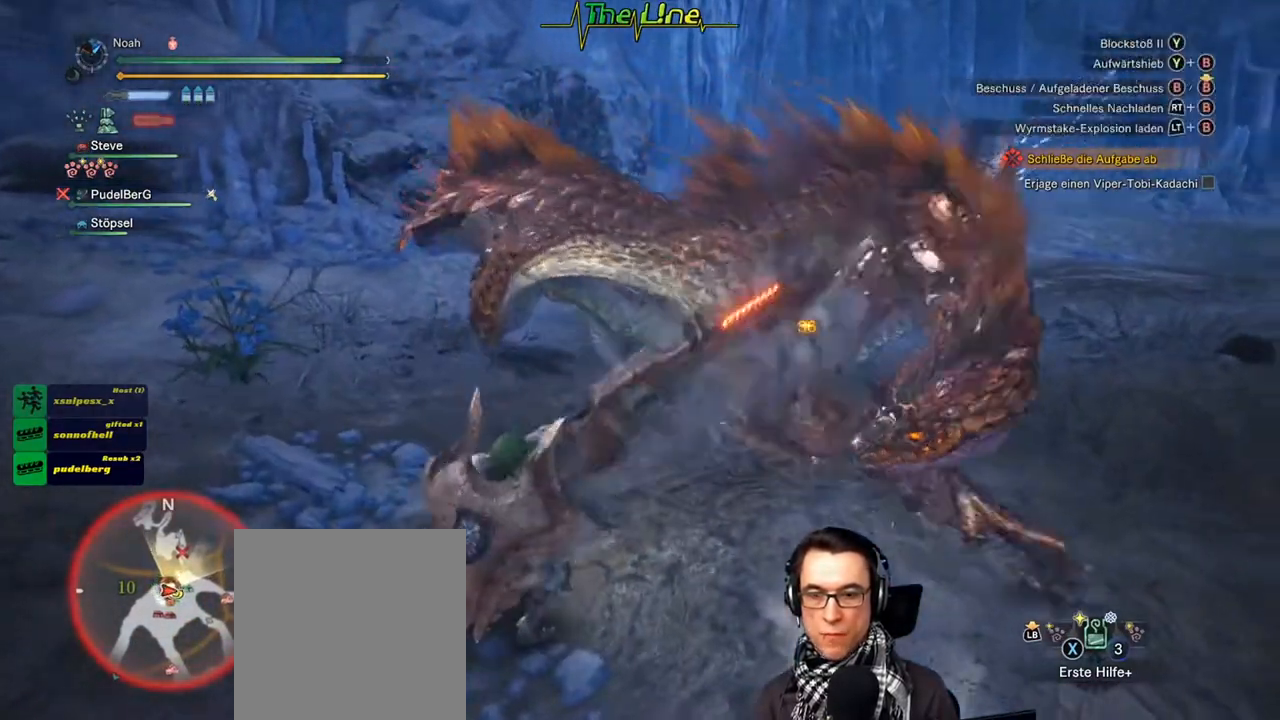
{"buttons": ["R2"], "left_stick": "up", "right_stick": "center", "events": [[450, "left_stick", "up"]]}
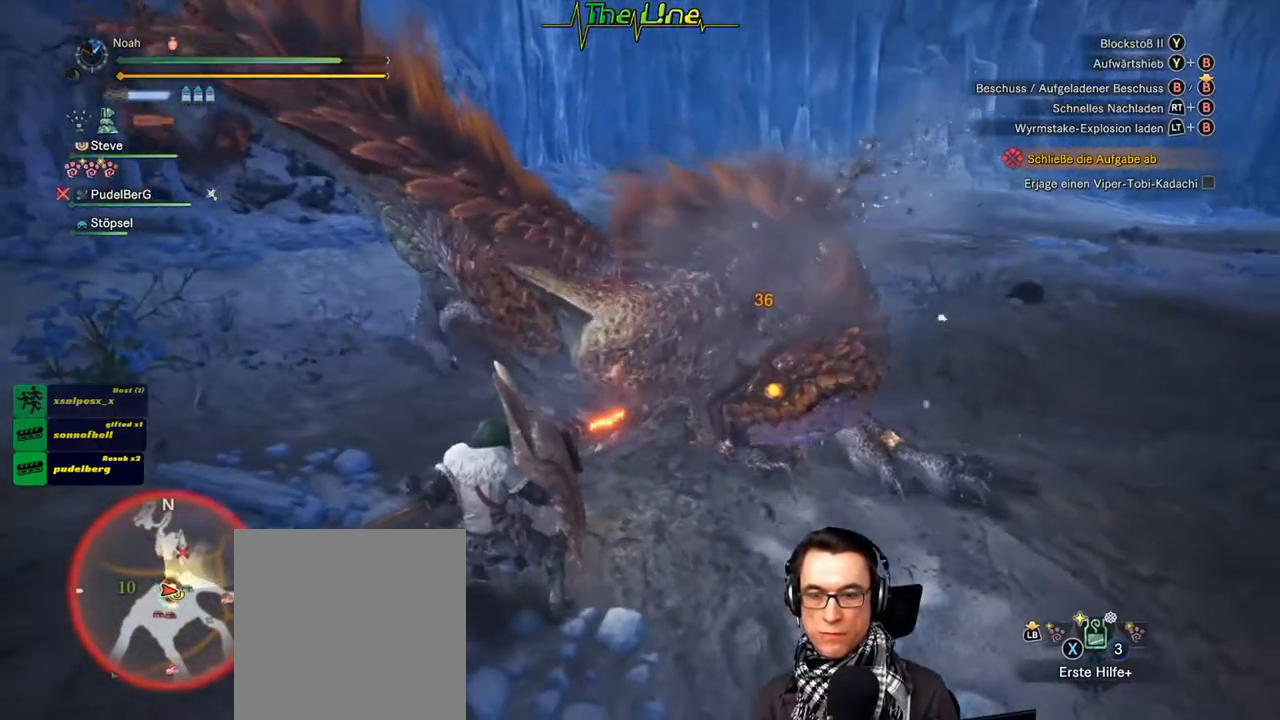
{"buttons": ["R2"], "left_stick": "center", "right_stick": "center", "events": [[50, "left_stick", "up-right"], [150, "left_stick", "right"], [317, "left_stick", "center"]]}
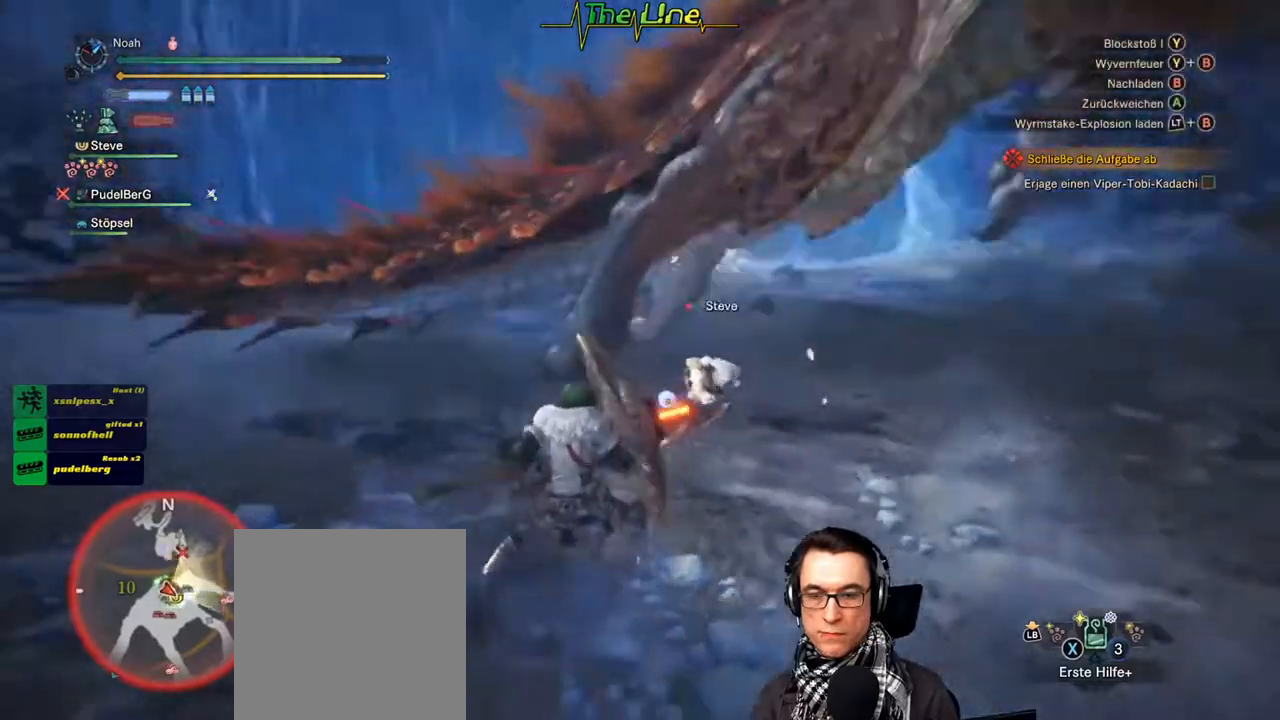
{"buttons": ["R2"], "left_stick": "up-right", "right_stick": "center", "events": [[300, "left_stick", "right"], [367, "left_stick", "up-right"]]}
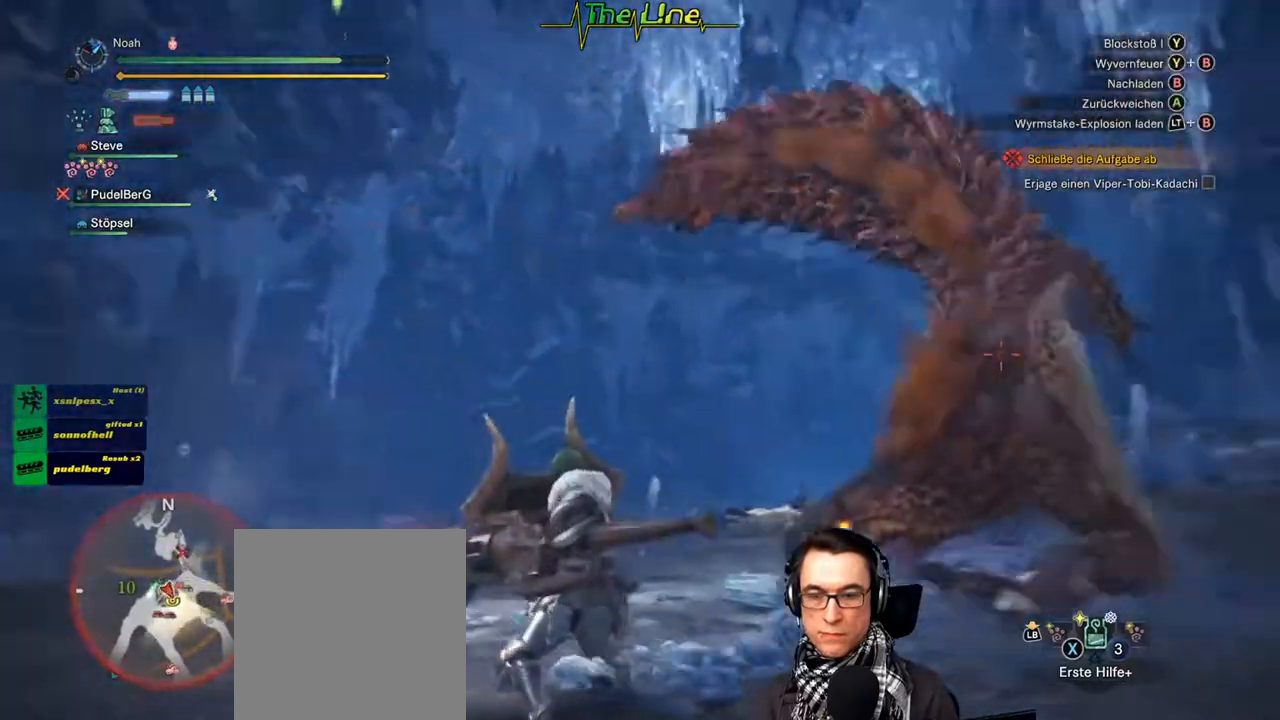
{"buttons": ["R2"], "left_stick": "up", "right_stick": "center", "events": [[267, "left_stick", "center"], [484, "left_stick", "up"]]}
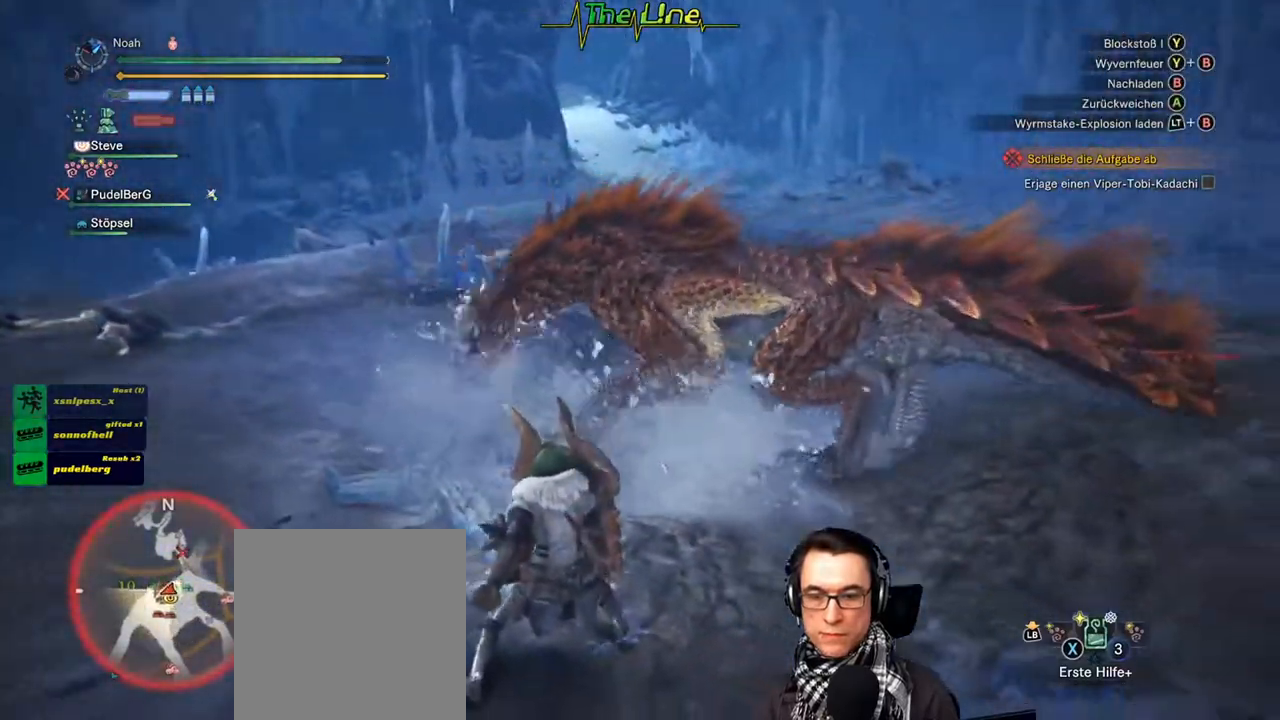
{"buttons": ["R2"], "left_stick": "center", "right_stick": "center", "events": [[16, "Y", "down"], [183, "Y", "up"], [367, "left_stick", "center"]]}
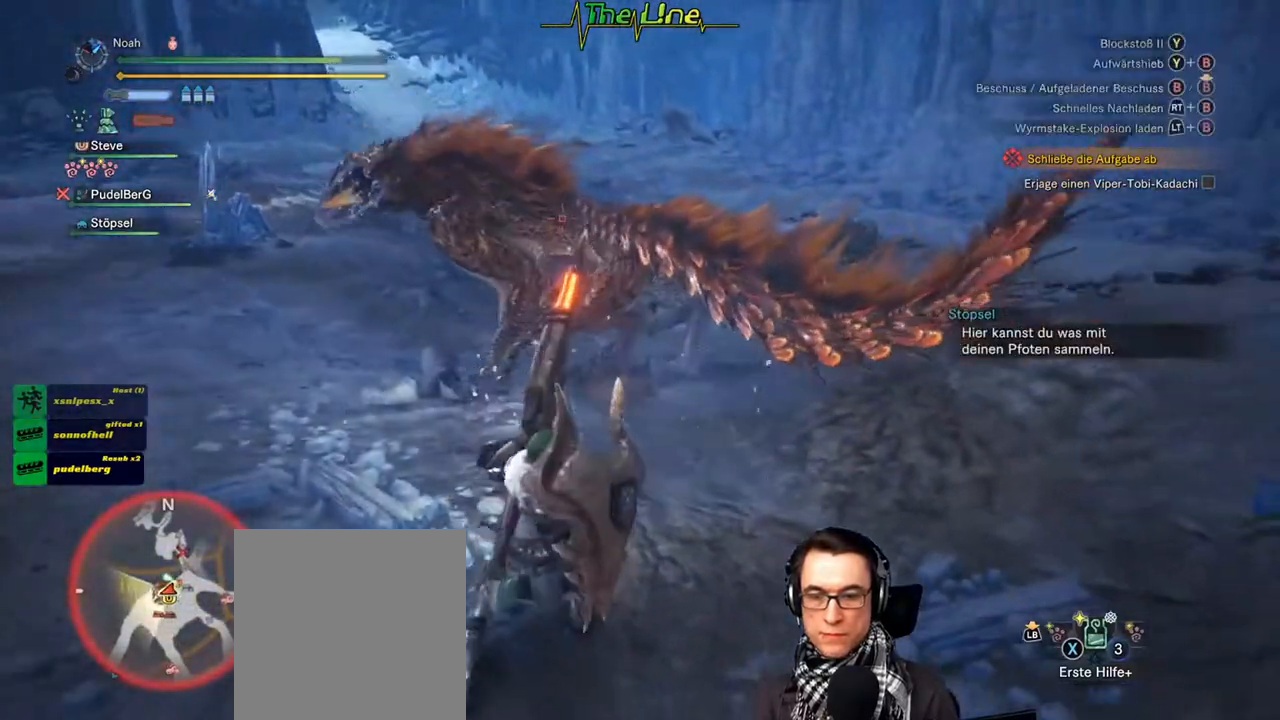
{"buttons": ["R2"], "left_stick": "center", "right_stick": "center", "events": []}
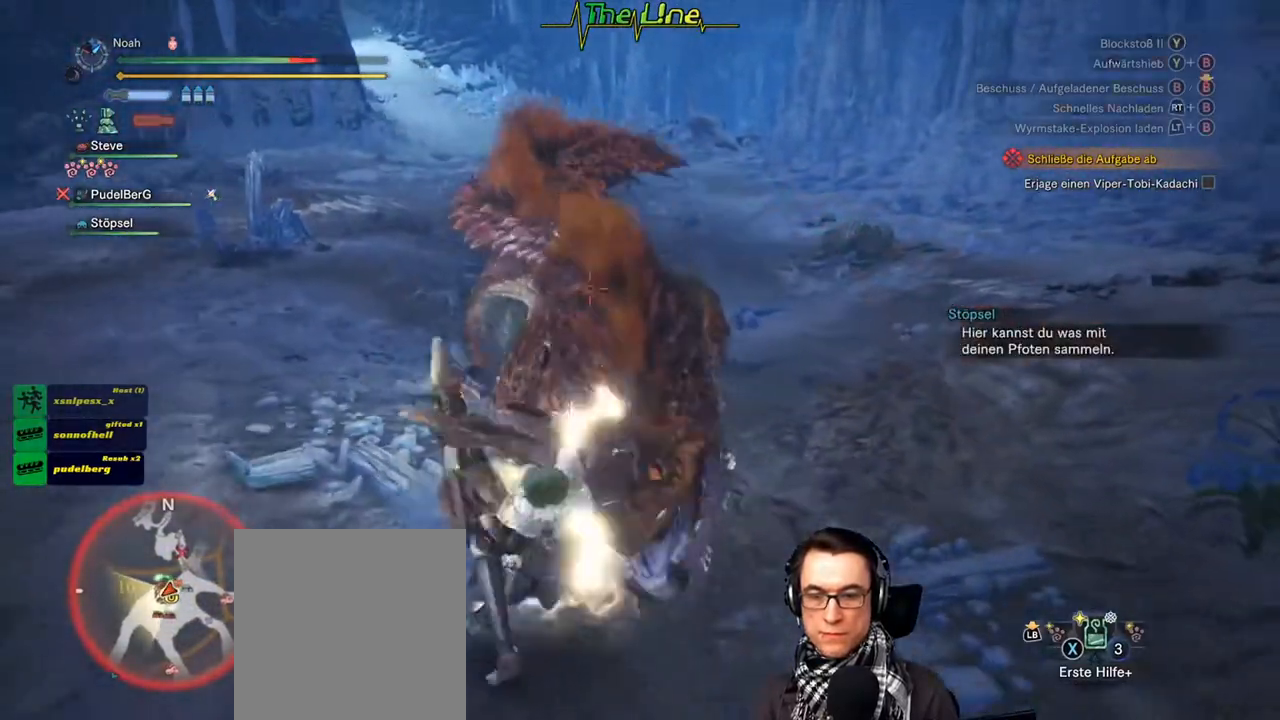
{"buttons": ["R2"], "left_stick": "center", "right_stick": "center", "events": []}
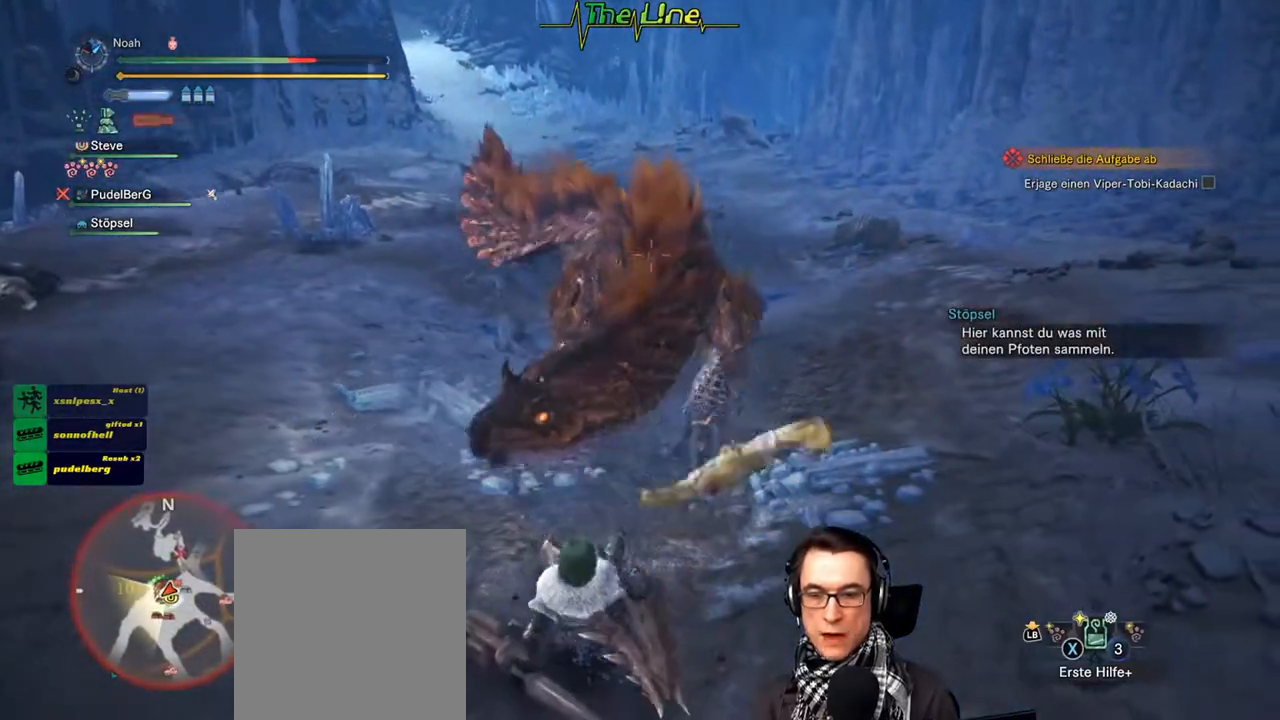
{"buttons": ["R2"], "left_stick": "center", "right_stick": "center", "events": []}
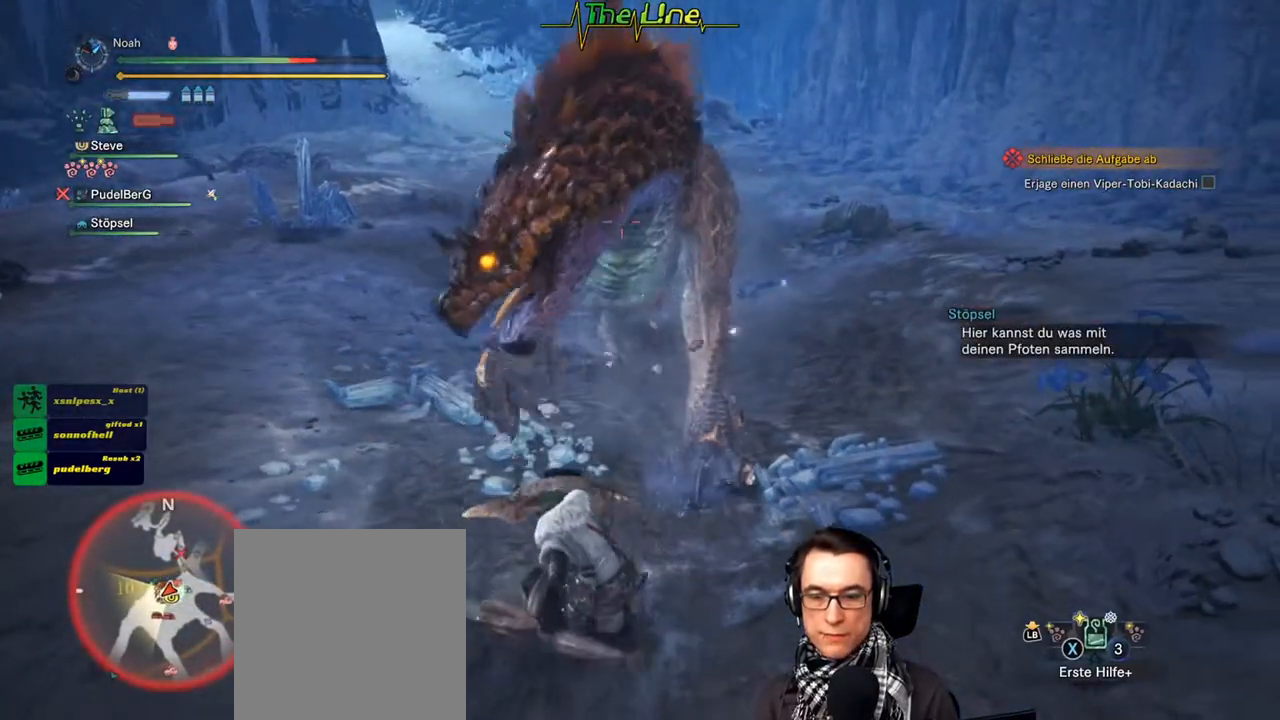
{"buttons": ["R2"], "left_stick": "center", "right_stick": "center", "events": [[183, "left_stick", "up"], [400, "left_stick", "center"]]}
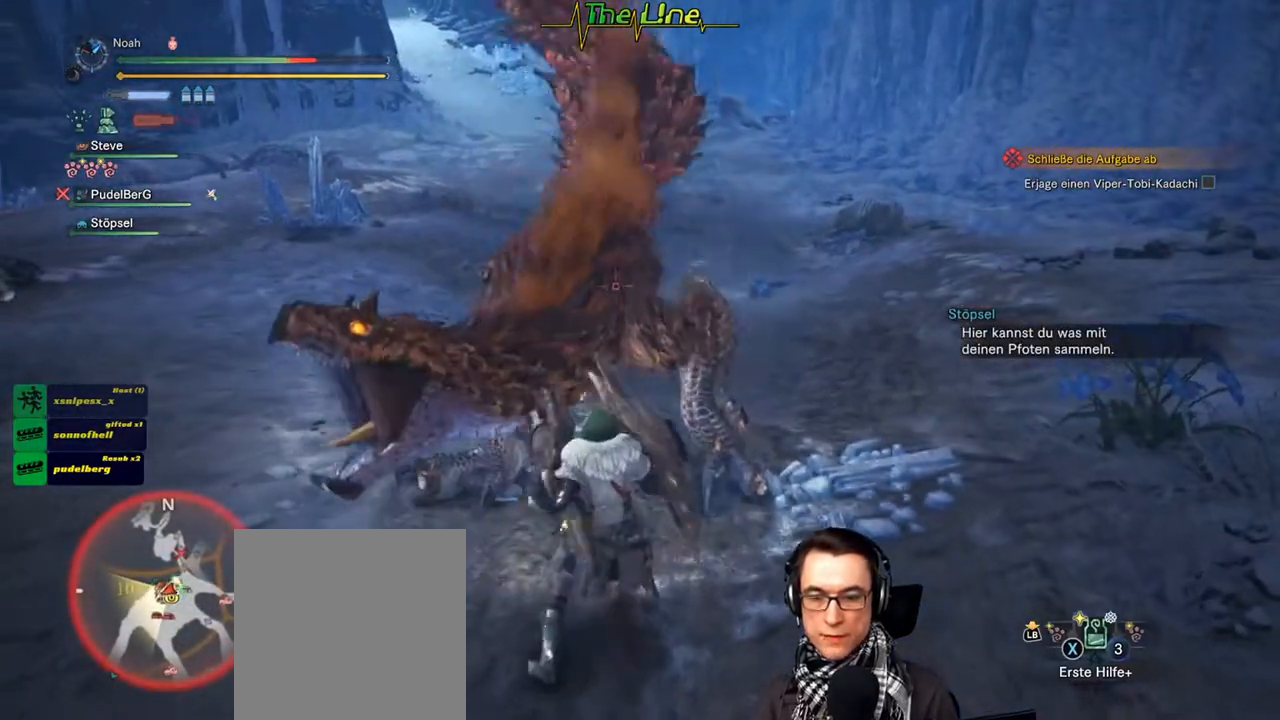
{"buttons": ["Y", "R2"], "left_stick": "center", "right_stick": "center", "events": [[351, "left_stick", "up"], [451, "Y", "down"], [484, "left_stick", "center"]]}
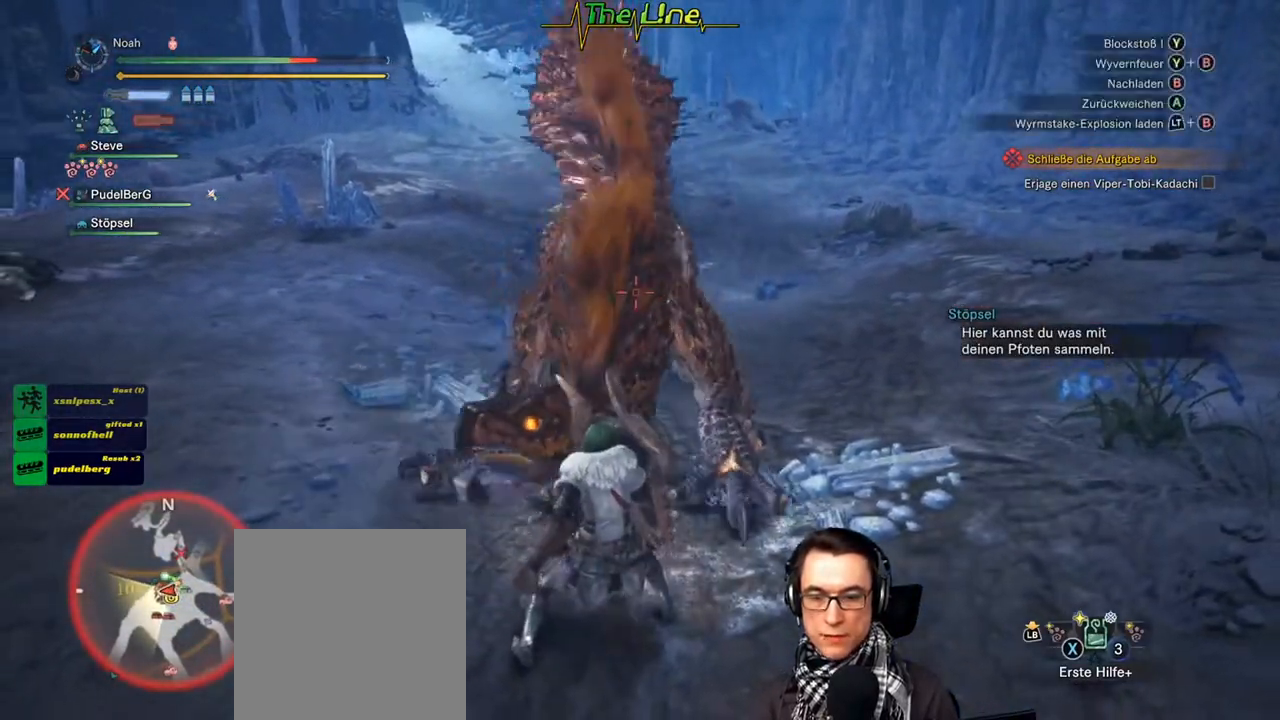
{"buttons": ["R2"], "left_stick": "center", "right_stick": "center", "events": [[66, "Y", "up"]]}
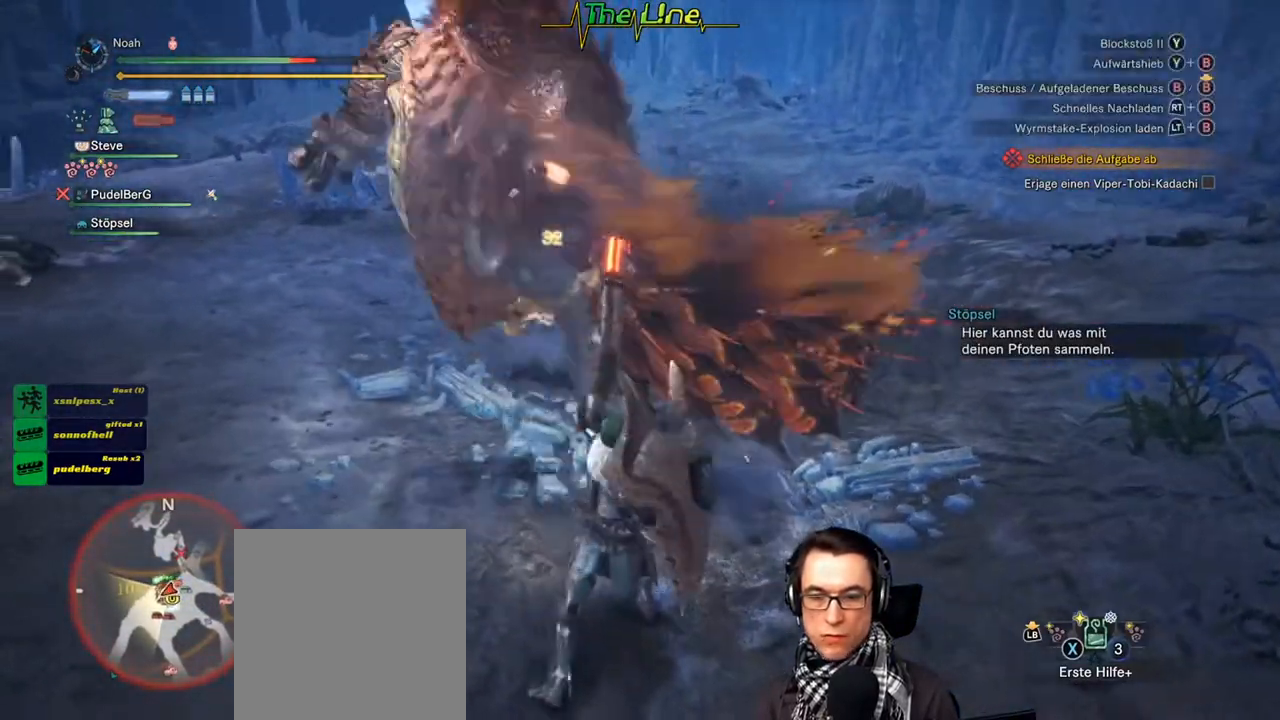
{"buttons": ["R2"], "left_stick": "center", "right_stick": "center", "events": []}
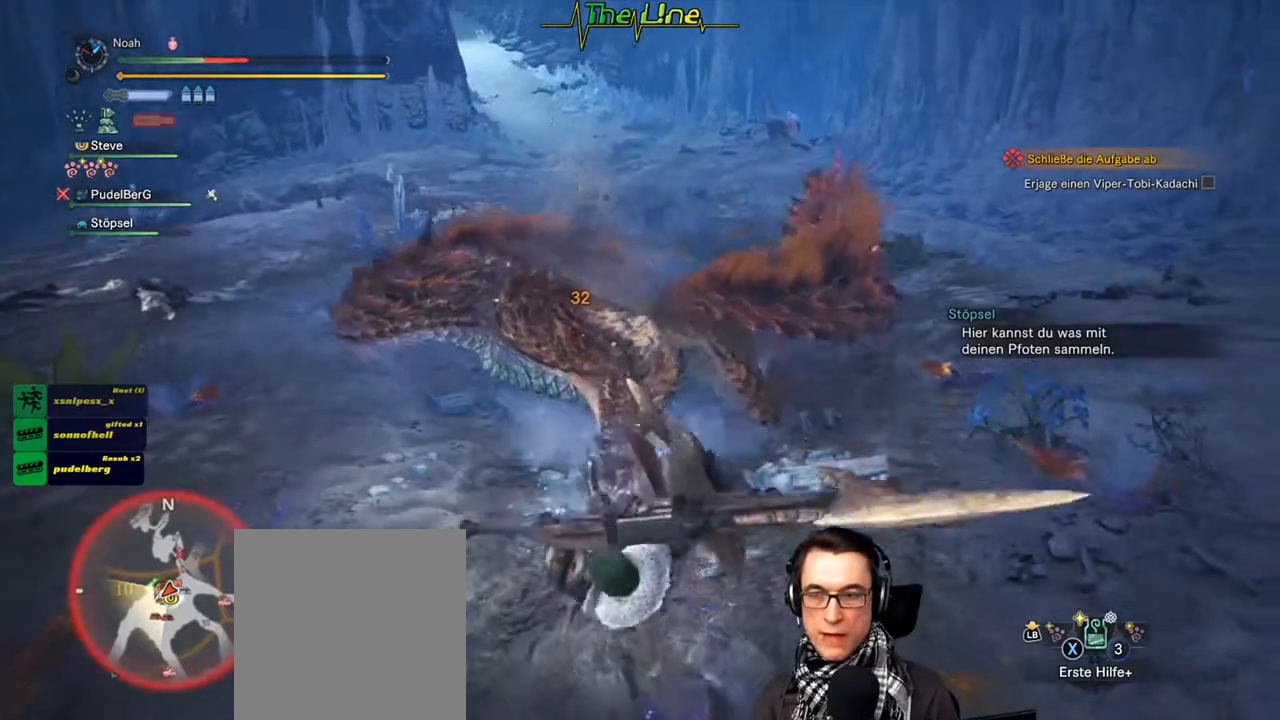
{"buttons": [], "left_stick": "down-left", "right_stick": "center", "events": [[367, "left_stick", "down-left"], [417, "R2", "up"]]}